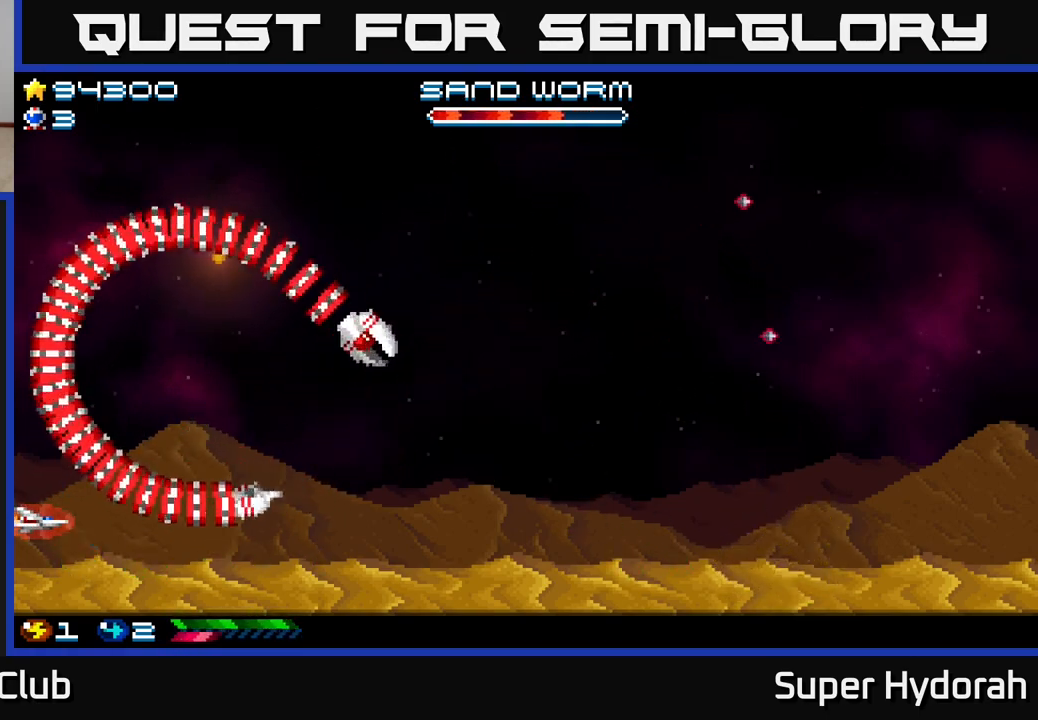
Gameplay with a controller (Xbox layout); each line is a JSON object with the inputs held at the frame after it. "events" lists button and stick changes between this image and that frame as [ms after this image, input, new state], when the widget could be followed in between. Not read: L3 R3 right_stick.
{"buttons": ["A"], "left_stick": "center", "events": [[67, "DPAD_UP", "down"], [150, "DPAD_UP", "up"]]}
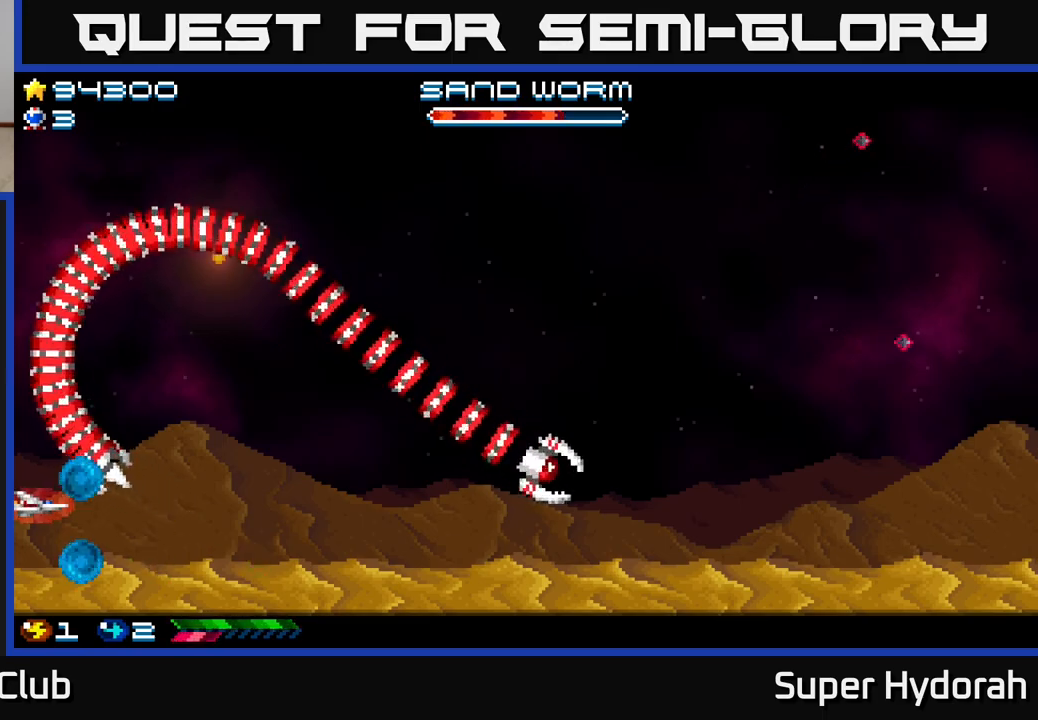
{"buttons": ["A"], "left_stick": "center", "events": []}
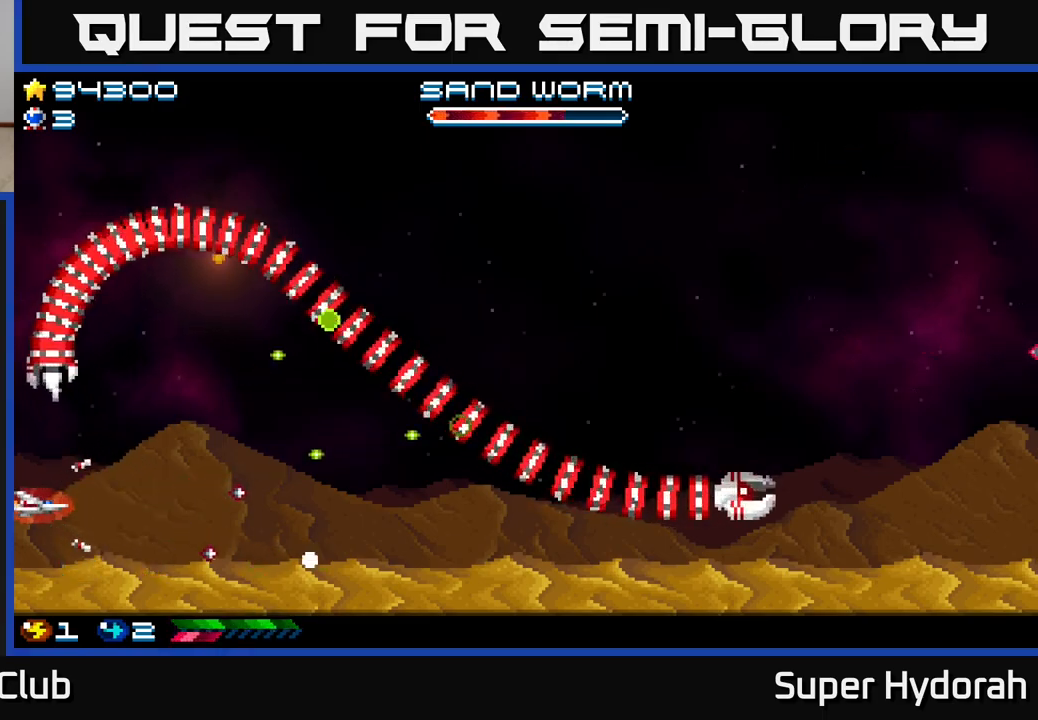
{"buttons": ["A", "DPAD_RIGHT"], "left_stick": "center", "events": [[17, "DPAD_RIGHT", "down"], [83, "DPAD_UP", "down"], [250, "DPAD_UP", "up"]]}
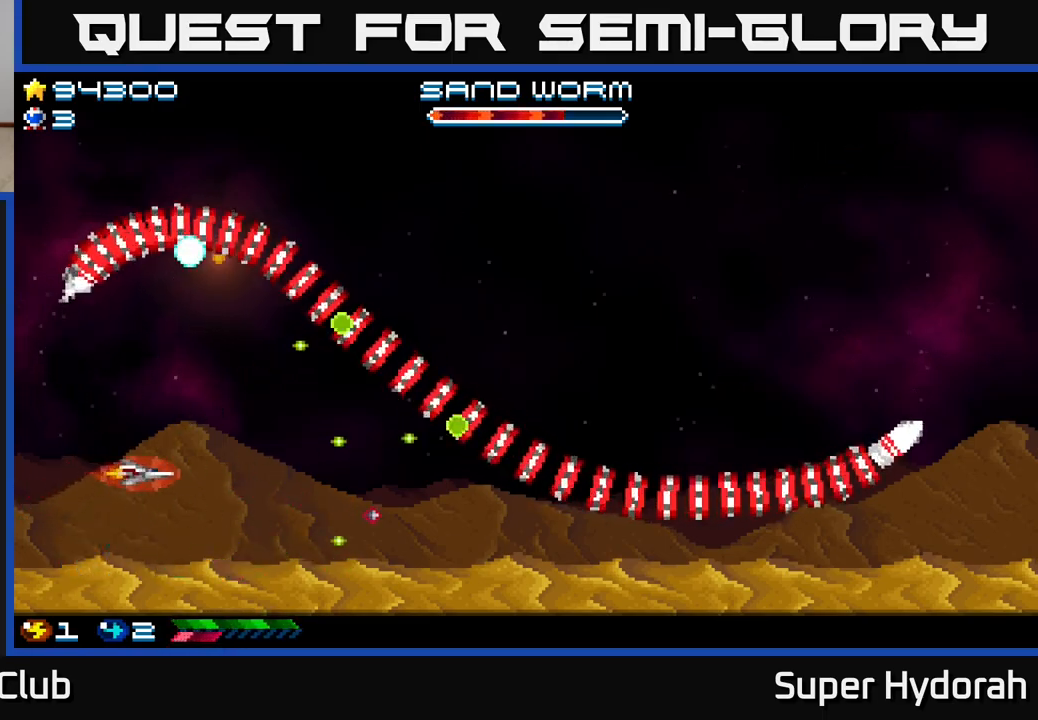
{"buttons": ["A"], "left_stick": "center", "events": [[483, "DPAD_RIGHT", "up"]]}
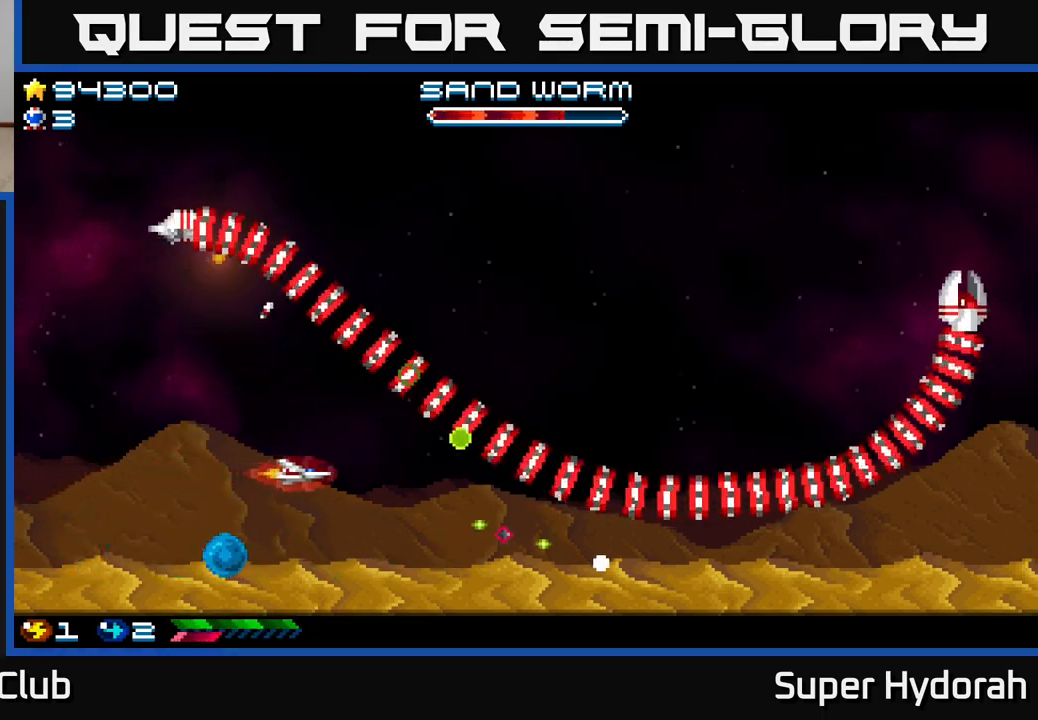
{"buttons": ["A", "DPAD_LEFT"], "left_stick": "center", "events": [[500, "DPAD_LEFT", "down"]]}
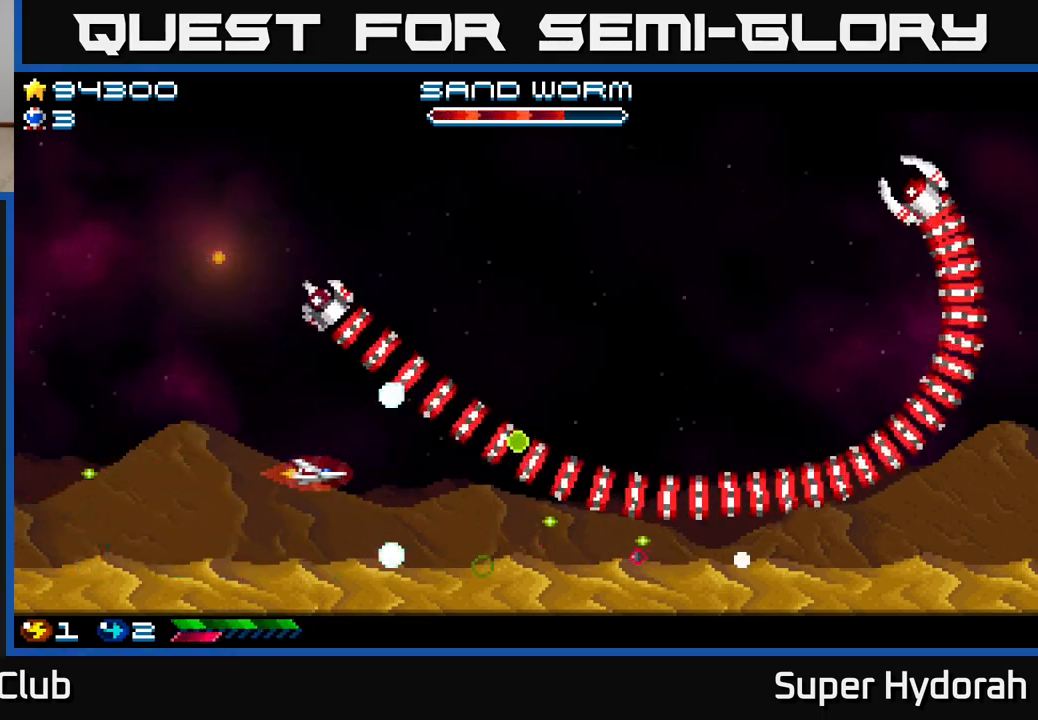
{"buttons": ["A", "DPAD_UP", "DPAD_RIGHT"], "left_stick": "center", "events": [[217, "DPAD_UP", "down"], [417, "DPAD_LEFT", "up"], [450, "DPAD_RIGHT", "down"]]}
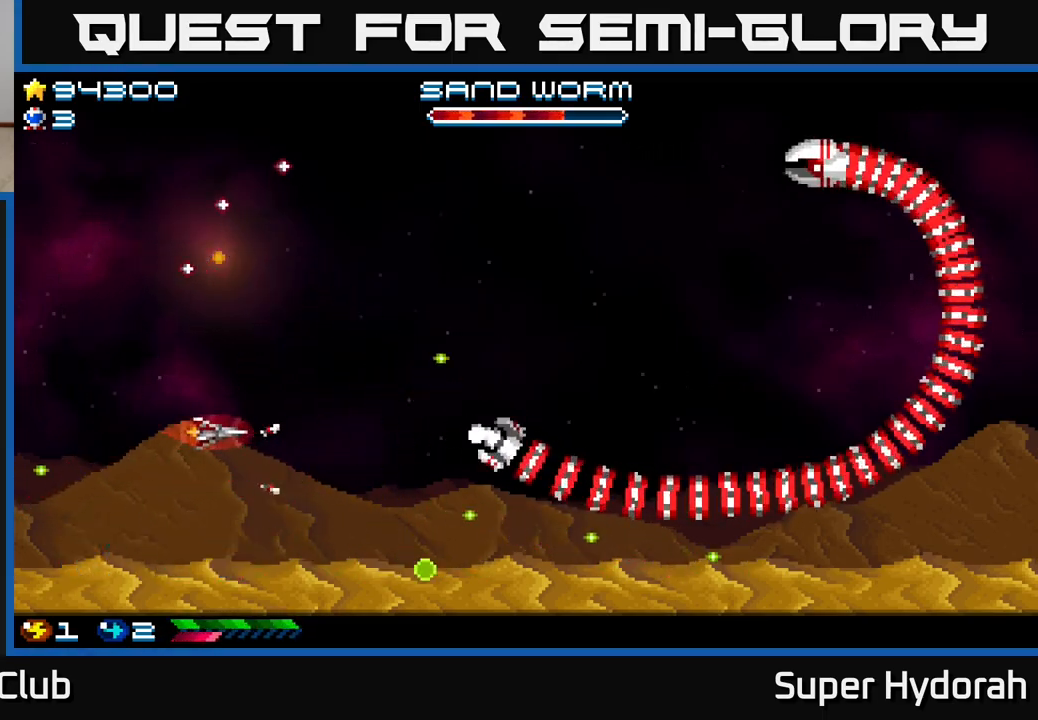
{"buttons": ["A", "DPAD_UP", "DPAD_RIGHT"], "left_stick": "center", "events": []}
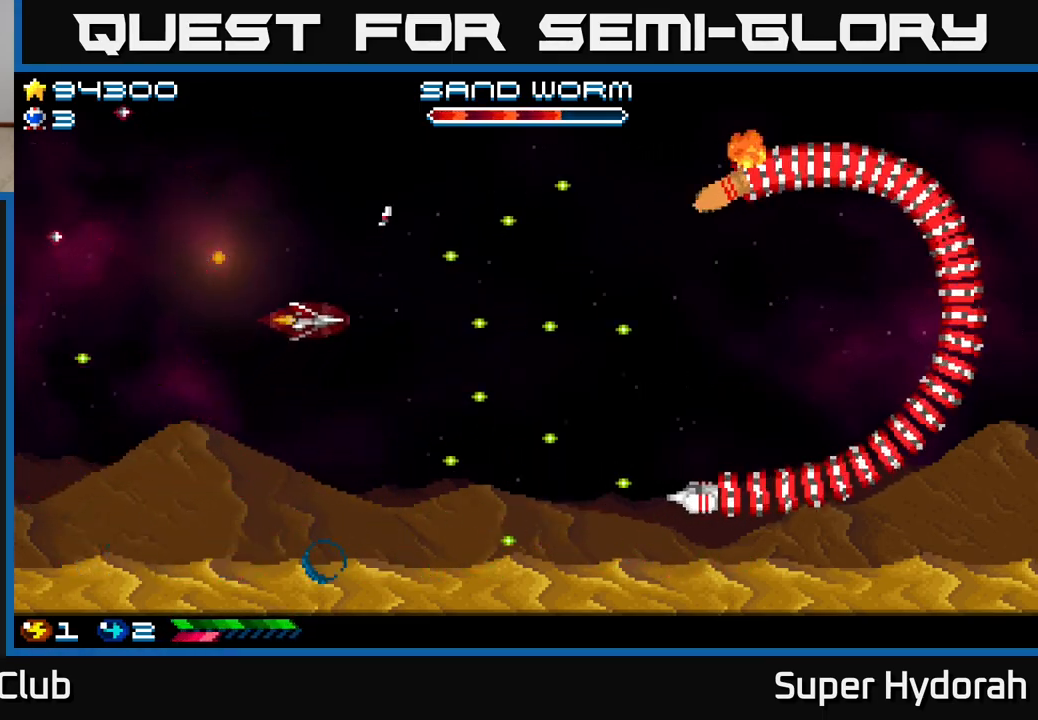
{"buttons": ["A", "DPAD_DOWN", "DPAD_RIGHT"], "left_stick": "center", "events": [[67, "DPAD_UP", "up"], [333, "DPAD_DOWN", "down"]]}
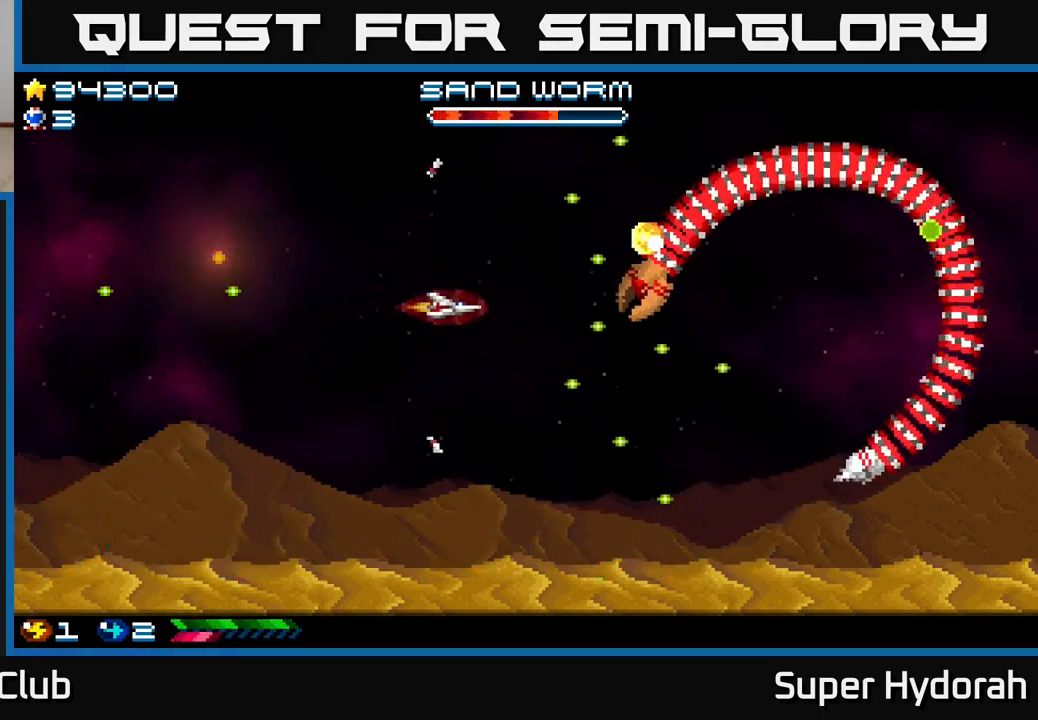
{"buttons": ["A", "DPAD_DOWN", "DPAD_LEFT"], "left_stick": "center", "events": [[100, "DPAD_RIGHT", "up"], [217, "DPAD_LEFT", "down"], [333, "DPAD_LEFT", "up"], [383, "DPAD_LEFT", "down"]]}
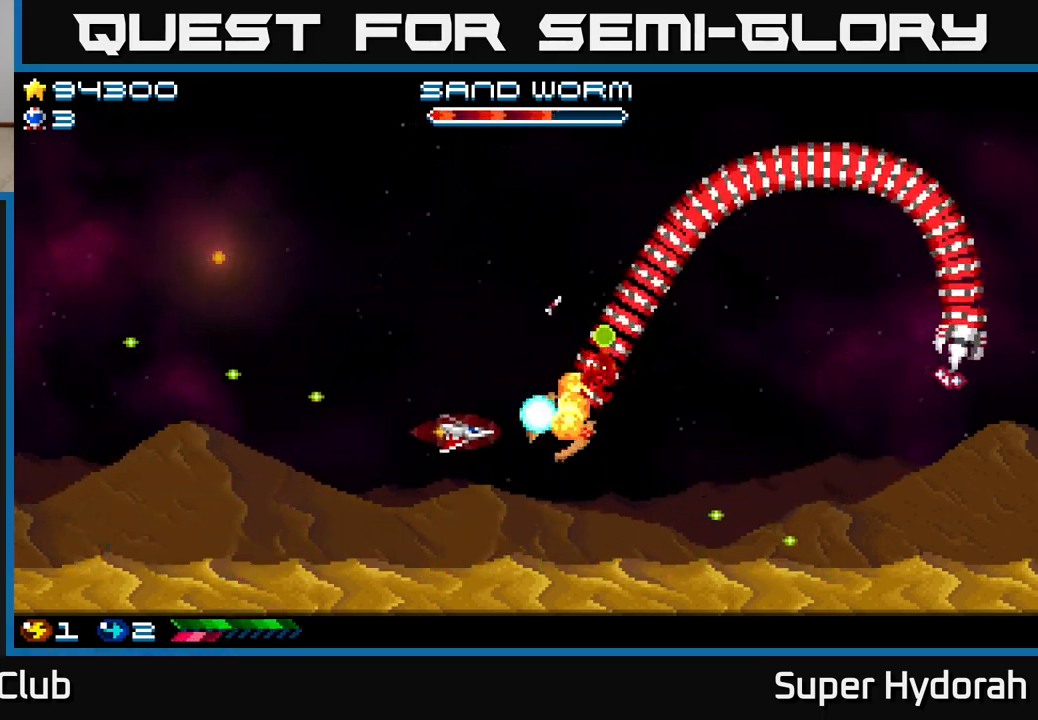
{"buttons": ["A", "DPAD_LEFT"], "left_stick": "center", "events": [[333, "DPAD_DOWN", "up"]]}
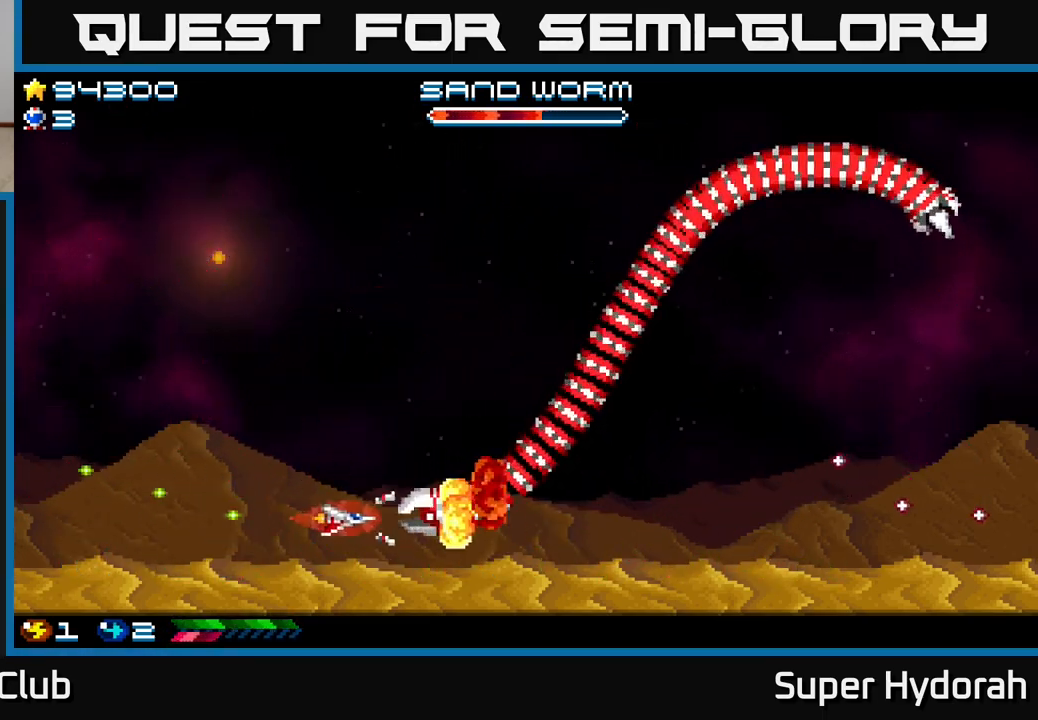
{"buttons": ["A", "DPAD_UP", "DPAD_LEFT"], "left_stick": "center", "events": [[383, "DPAD_UP", "down"]]}
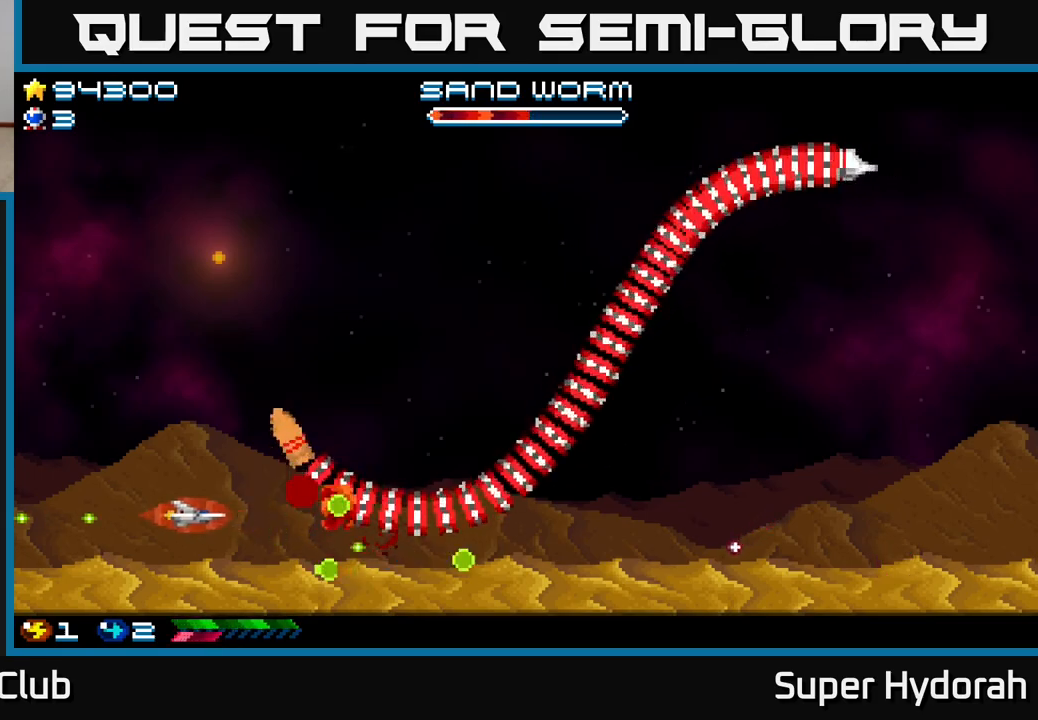
{"buttons": ["A", "DPAD_UP"], "left_stick": "center", "events": [[383, "DPAD_LEFT", "up"]]}
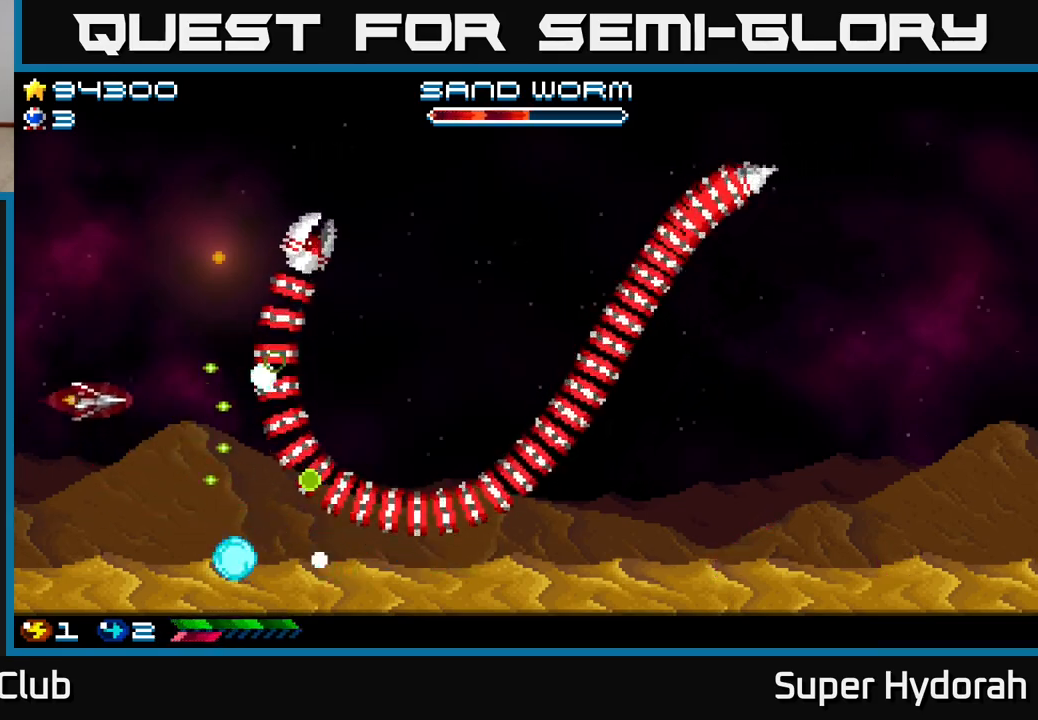
{"buttons": ["A", "DPAD_UP"], "left_stick": "center", "events": []}
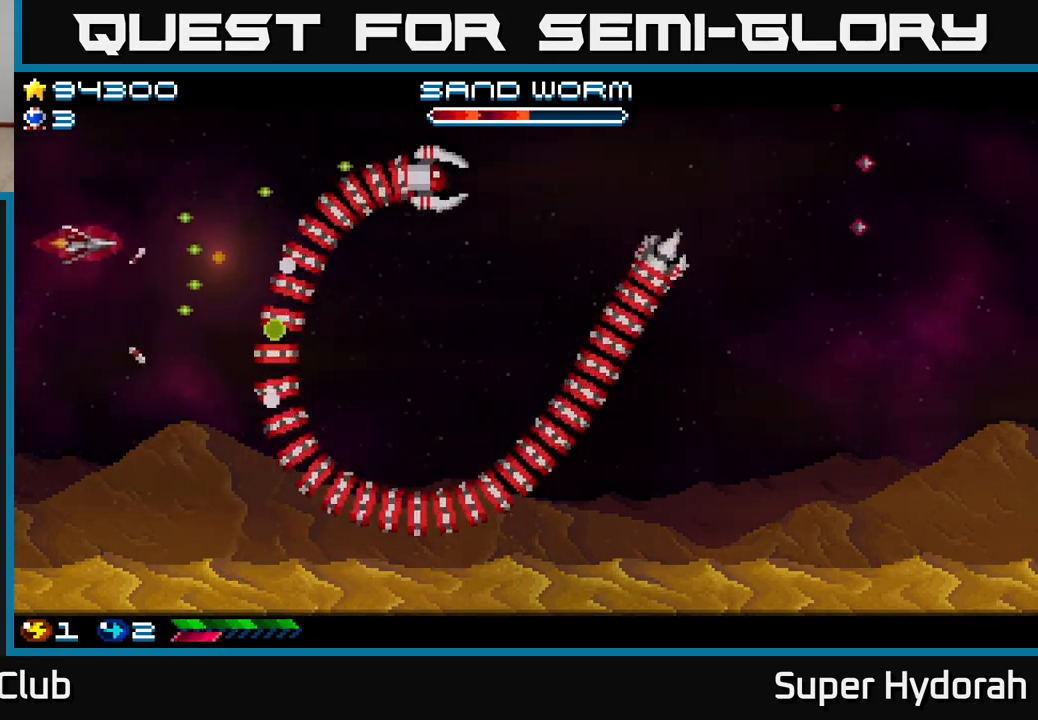
{"buttons": ["A", "DPAD_DOWN"], "left_stick": "center", "events": [[33, "DPAD_UP", "up"], [83, "DPAD_RIGHT", "down"], [117, "DPAD_DOWN", "down"], [183, "DPAD_RIGHT", "up"]]}
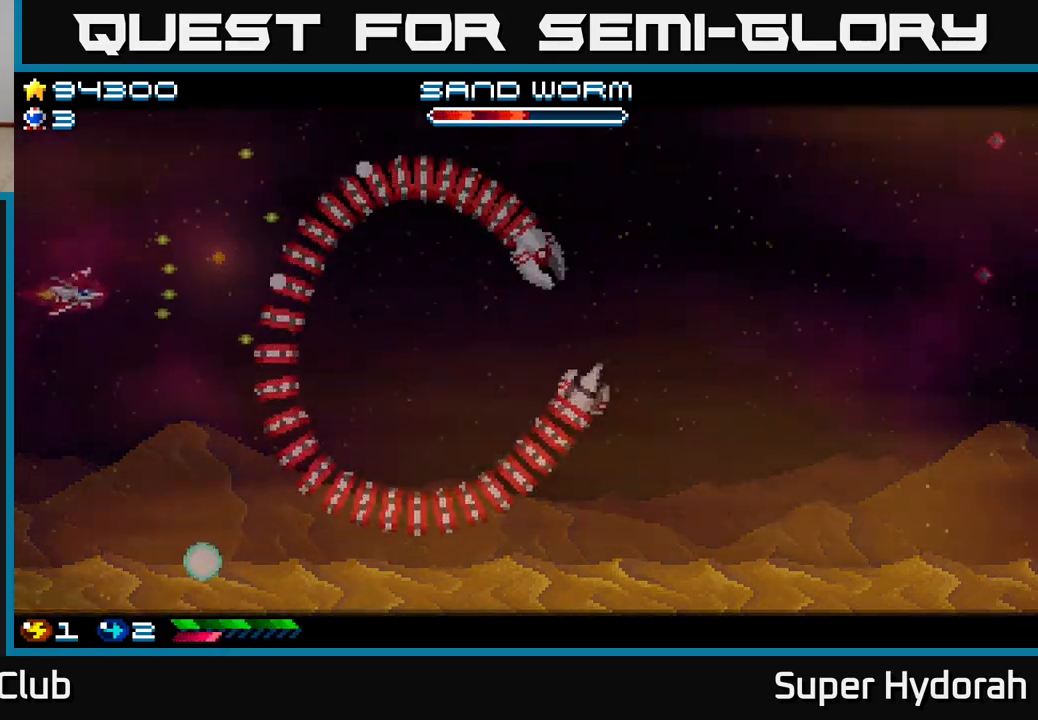
{"buttons": ["A", "DPAD_DOWN", "DPAD_RIGHT"], "left_stick": "center", "events": [[233, "DPAD_RIGHT", "down"]]}
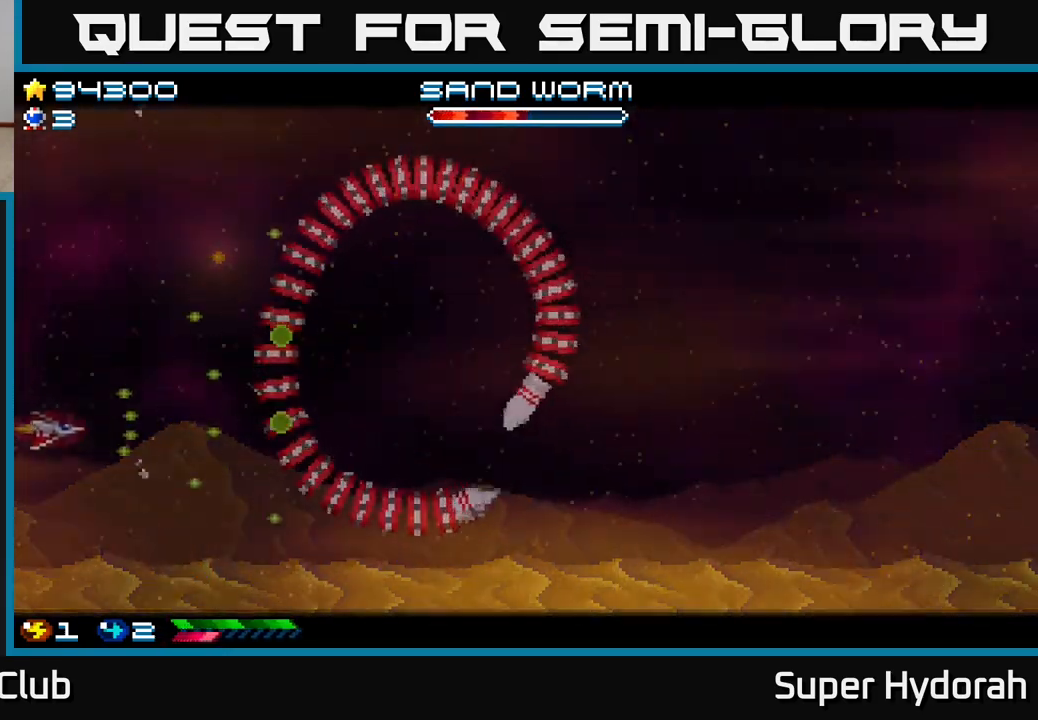
{"buttons": ["A"], "left_stick": "center", "events": [[133, "DPAD_DOWN", "up"], [333, "DPAD_RIGHT", "up"], [383, "DPAD_RIGHT", "down"], [417, "DPAD_RIGHT", "up"]]}
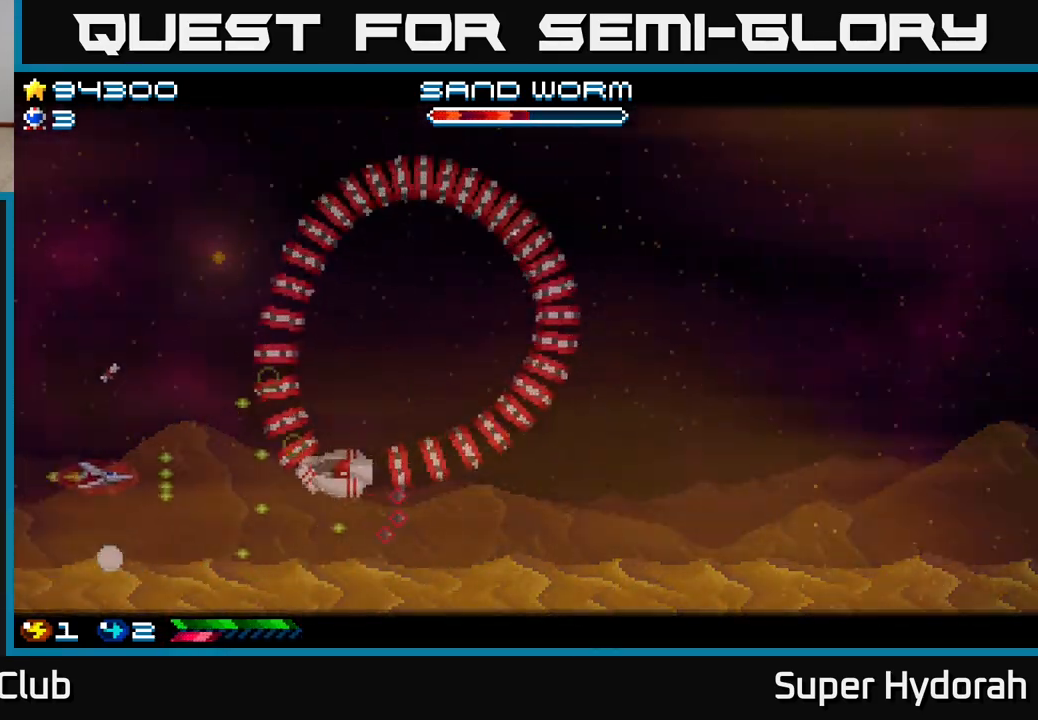
{"buttons": ["A", "DPAD_UP"], "left_stick": "center", "events": [[83, "DPAD_UP", "down"]]}
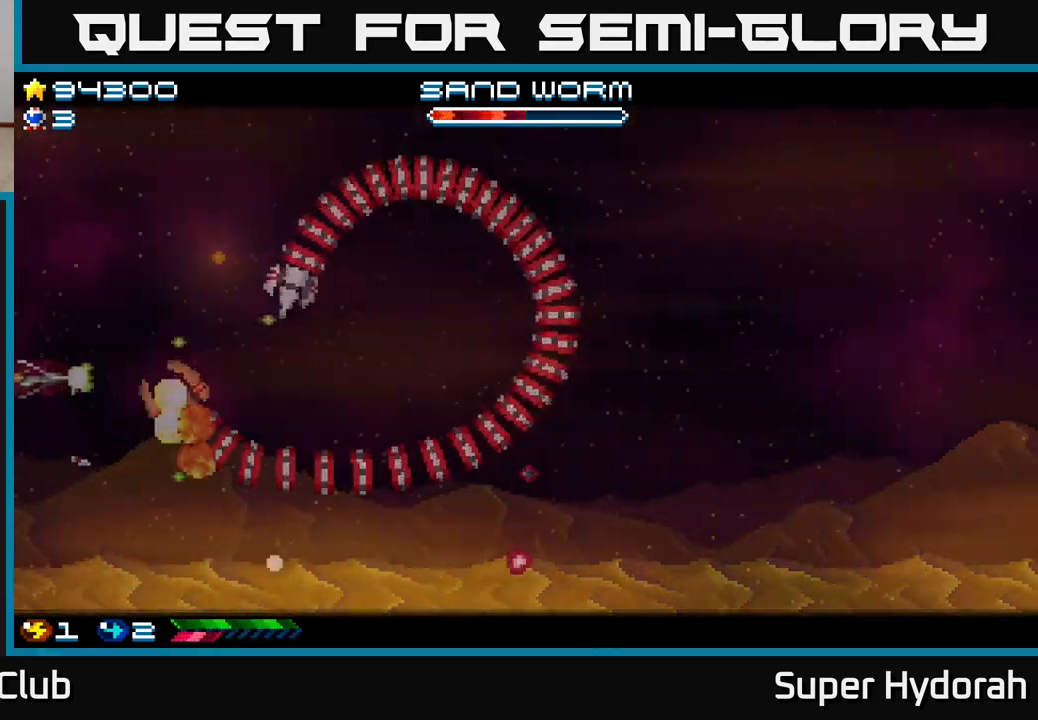
{"buttons": ["A", "DPAD_UP"], "left_stick": "center", "events": [[167, "DPAD_RIGHT", "down"], [283, "DPAD_RIGHT", "up"]]}
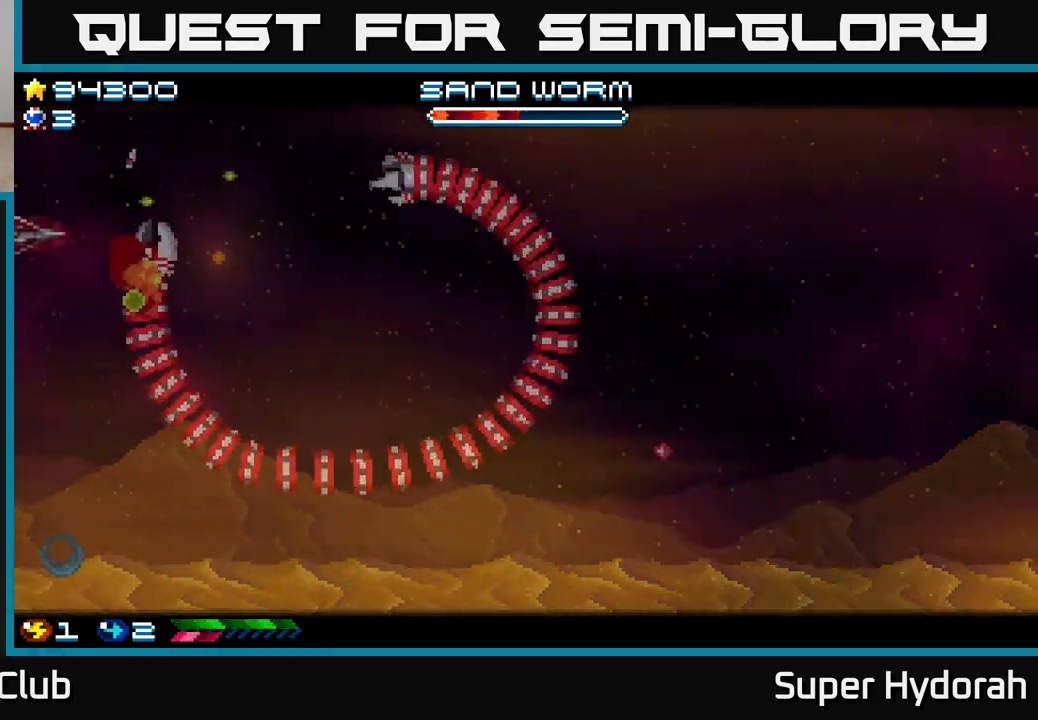
{"buttons": ["A"], "left_stick": "center", "events": [[117, "DPAD_RIGHT", "down"], [283, "DPAD_RIGHT", "up"], [367, "DPAD_UP", "up"]]}
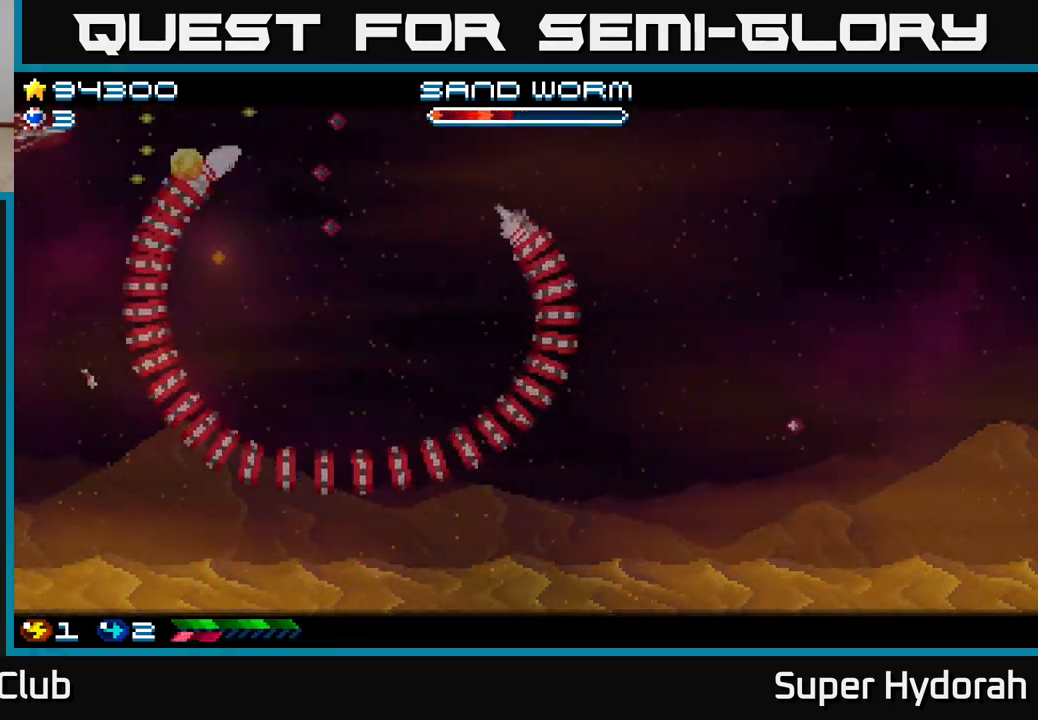
{"buttons": ["A"], "left_stick": "center", "events": [[33, "DPAD_DOWN", "down"], [417, "DPAD_DOWN", "up"]]}
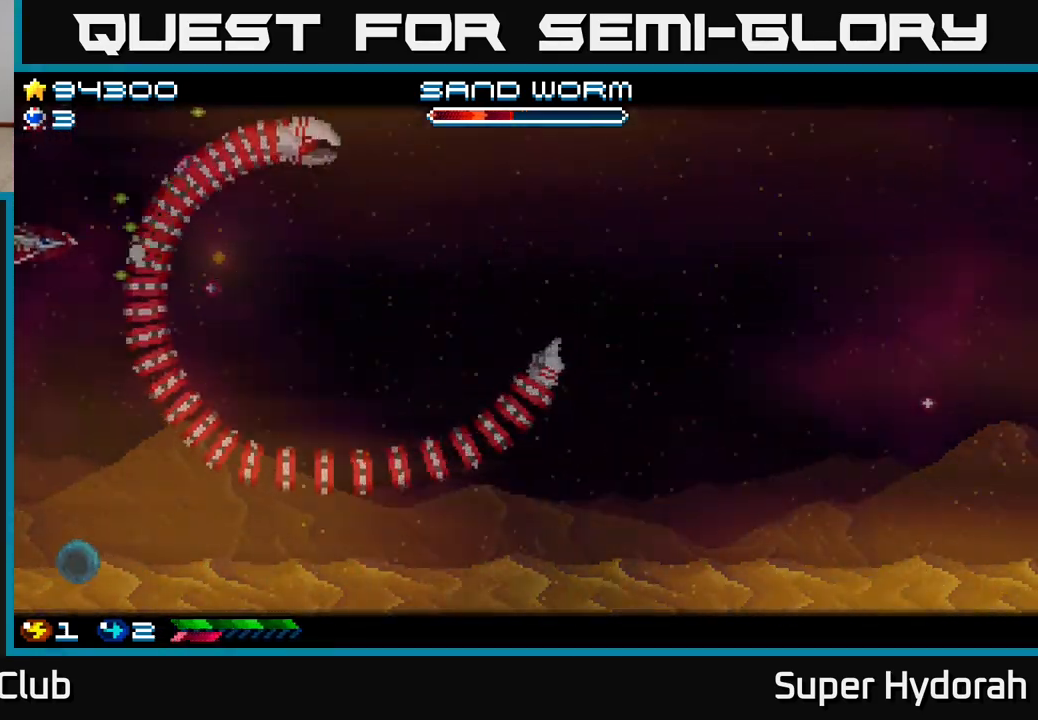
{"buttons": ["A", "DPAD_UP"], "left_stick": "center", "events": [[250, "DPAD_RIGHT", "down"], [383, "DPAD_RIGHT", "up"], [383, "DPAD_UP", "down"]]}
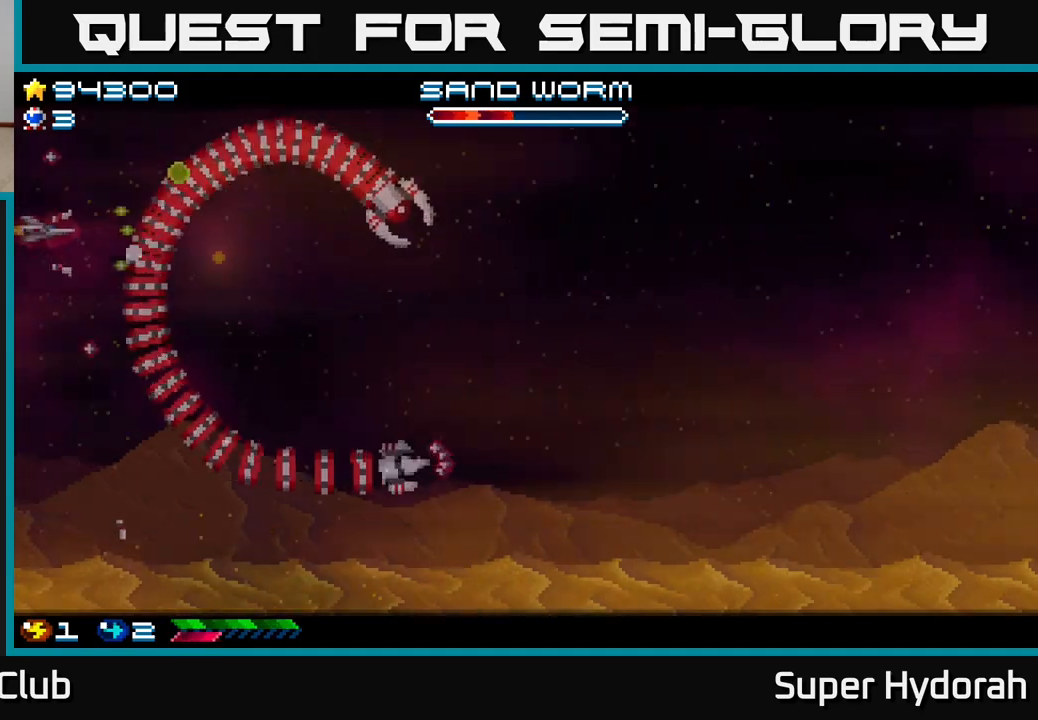
{"buttons": ["A", "DPAD_DOWN"], "left_stick": "center", "events": [[133, "DPAD_UP", "up"], [233, "DPAD_DOWN", "down"]]}
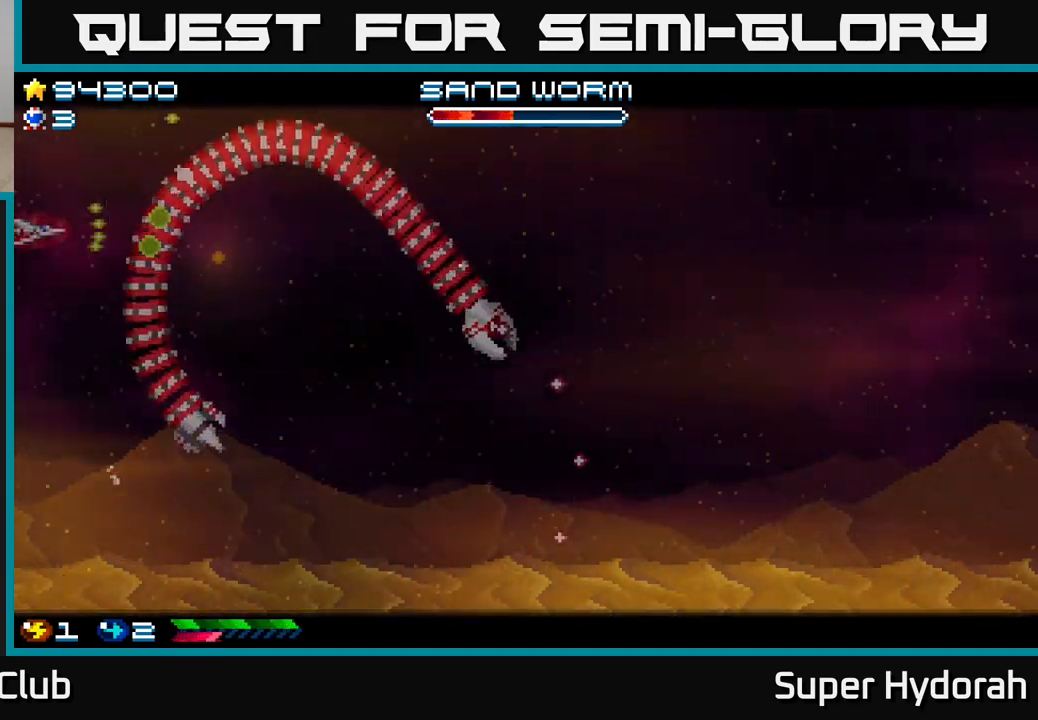
{"buttons": ["A", "DPAD_DOWN", "DPAD_RIGHT"], "left_stick": "center", "events": [[450, "DPAD_RIGHT", "down"]]}
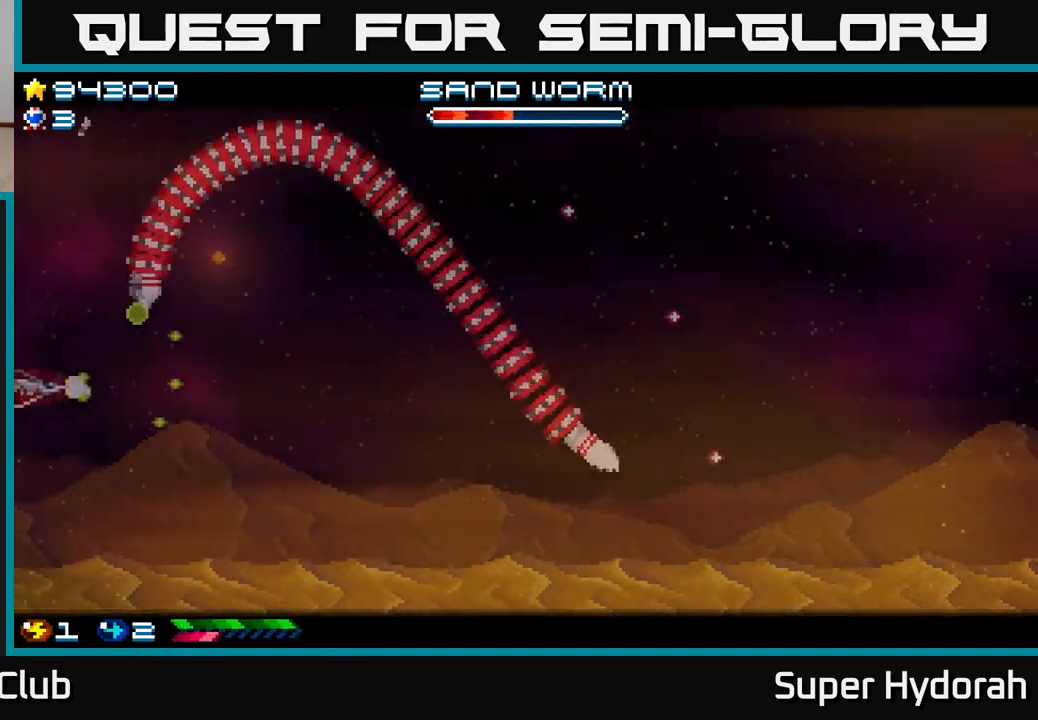
{"buttons": ["A", "DPAD_RIGHT"], "left_stick": "center", "events": [[200, "DPAD_DOWN", "up"]]}
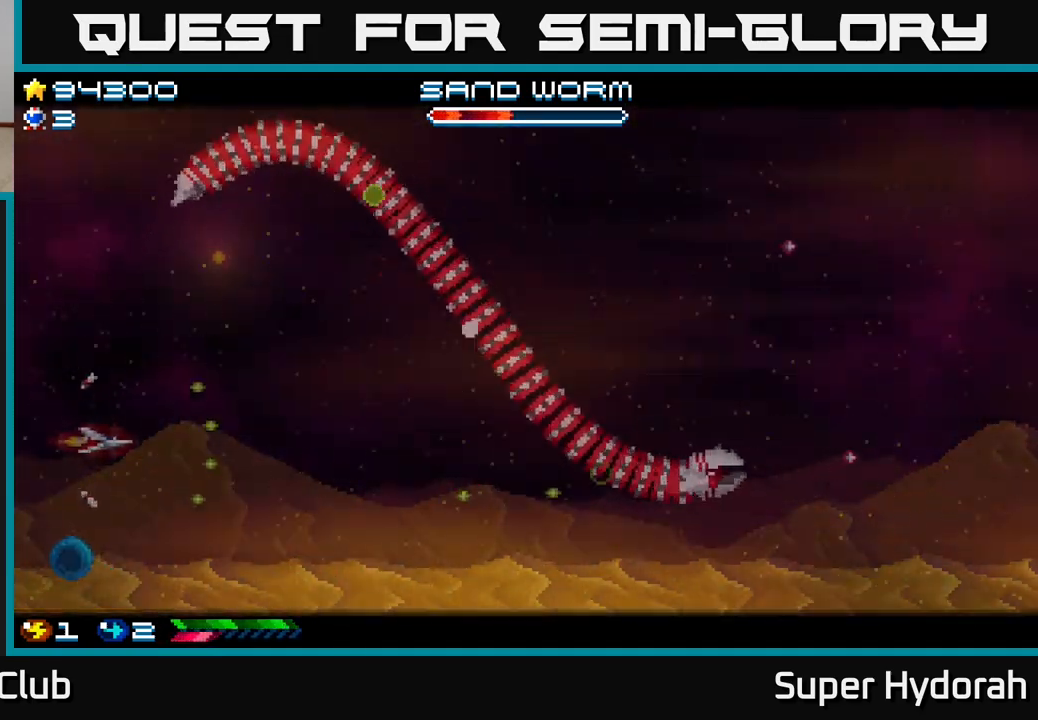
{"buttons": ["A", "DPAD_RIGHT"], "left_stick": "center", "events": []}
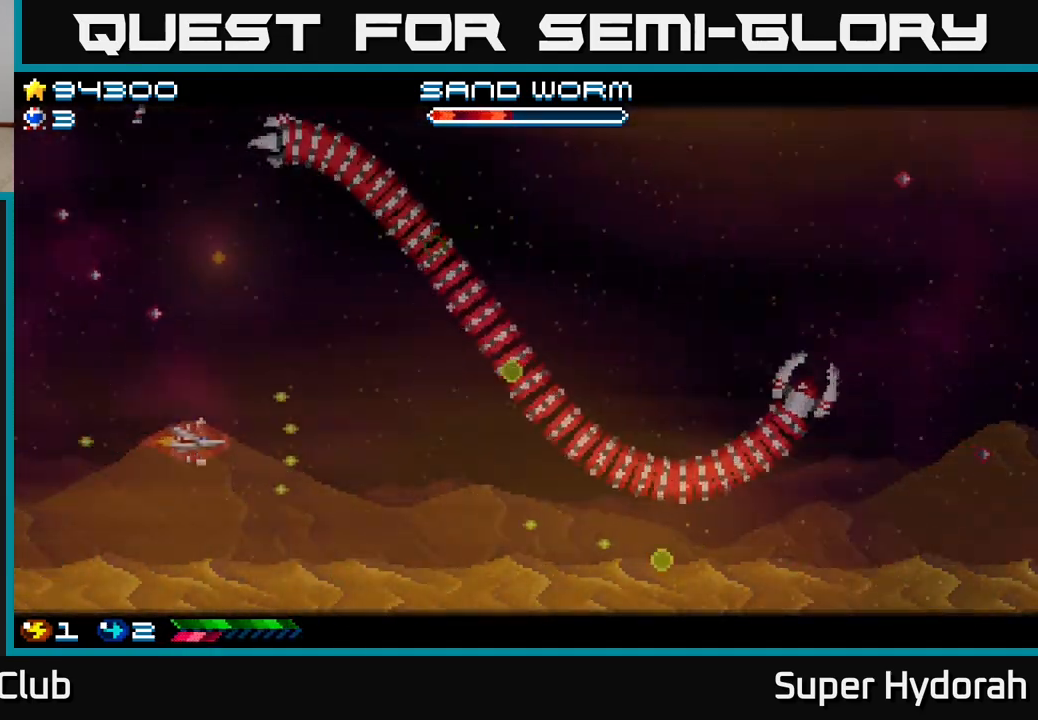
{"buttons": ["A", "DPAD_UP"], "left_stick": "center", "events": [[267, "DPAD_UP", "down"], [467, "DPAD_RIGHT", "up"]]}
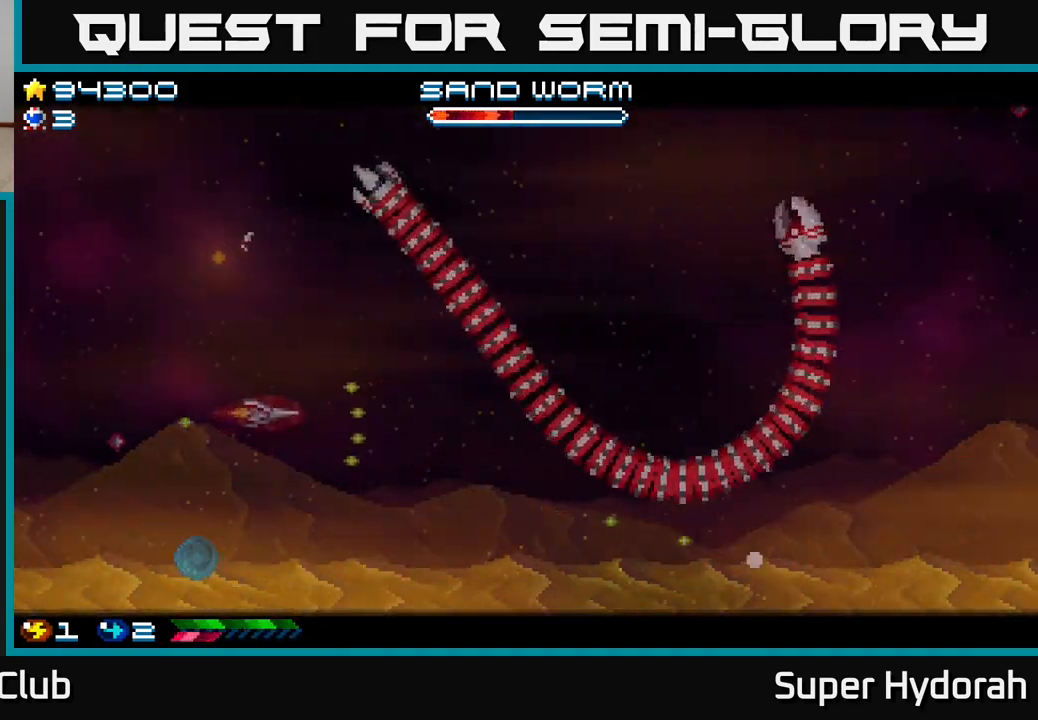
{"buttons": ["A", "DPAD_RIGHT"], "left_stick": "center", "events": [[233, "DPAD_RIGHT", "down"], [450, "DPAD_UP", "up"]]}
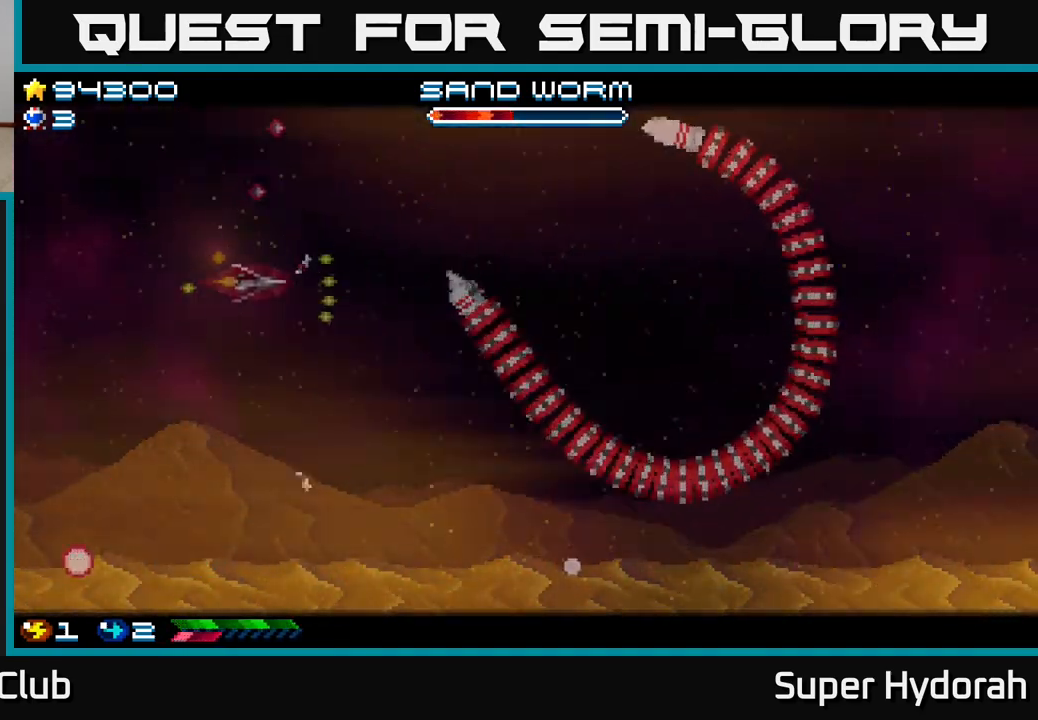
{"buttons": ["A", "DPAD_DOWN"], "left_stick": "center", "events": [[83, "DPAD_UP", "down"], [450, "DPAD_UP", "up"], [483, "DPAD_RIGHT", "up"], [500, "DPAD_DOWN", "down"]]}
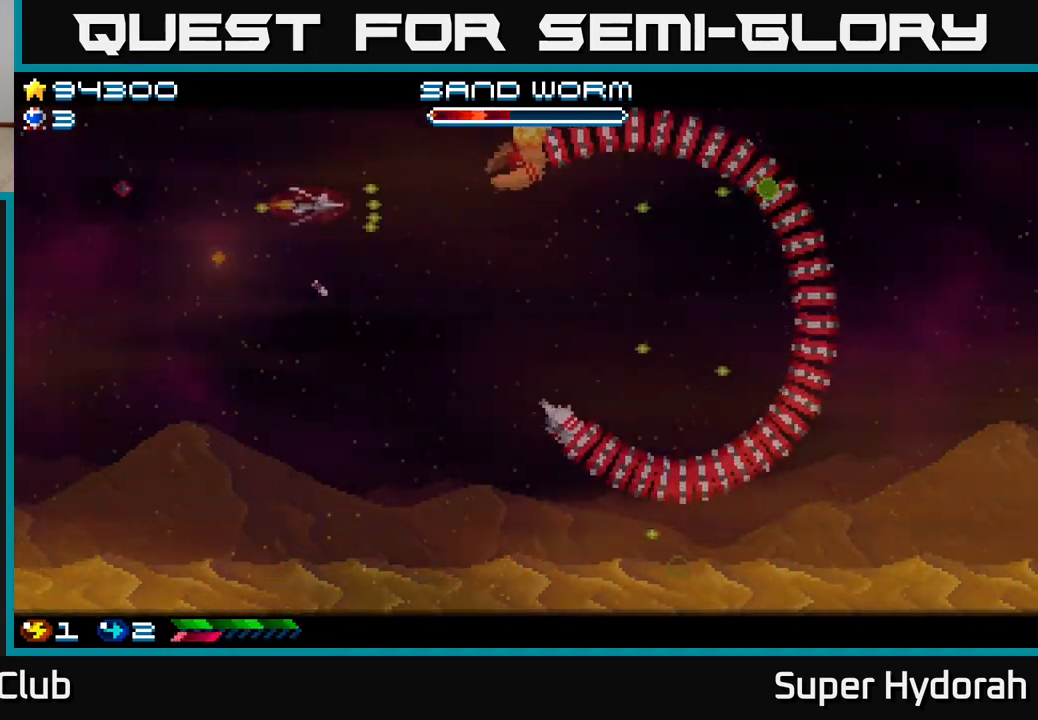
{"buttons": ["A", "DPAD_DOWN", "DPAD_RIGHT"], "left_stick": "center", "events": [[167, "DPAD_LEFT", "down"], [333, "DPAD_LEFT", "up"], [383, "DPAD_RIGHT", "down"]]}
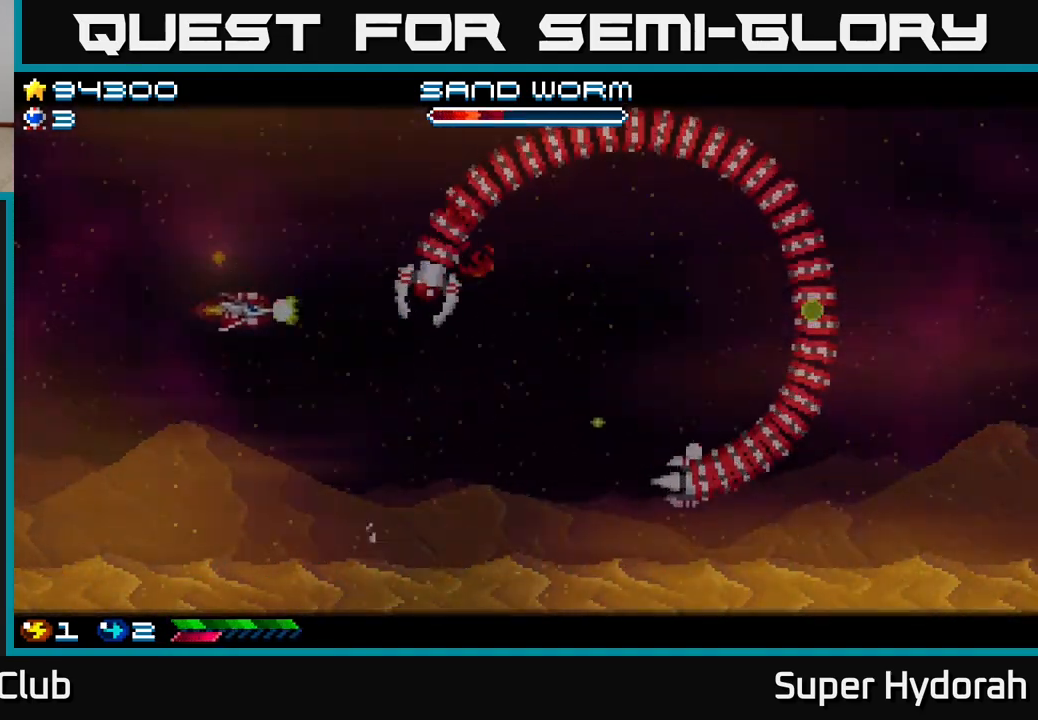
{"buttons": ["A", "DPAD_DOWN", "DPAD_RIGHT"], "left_stick": "center", "events": [[317, "DPAD_RIGHT", "up"], [483, "DPAD_RIGHT", "down"]]}